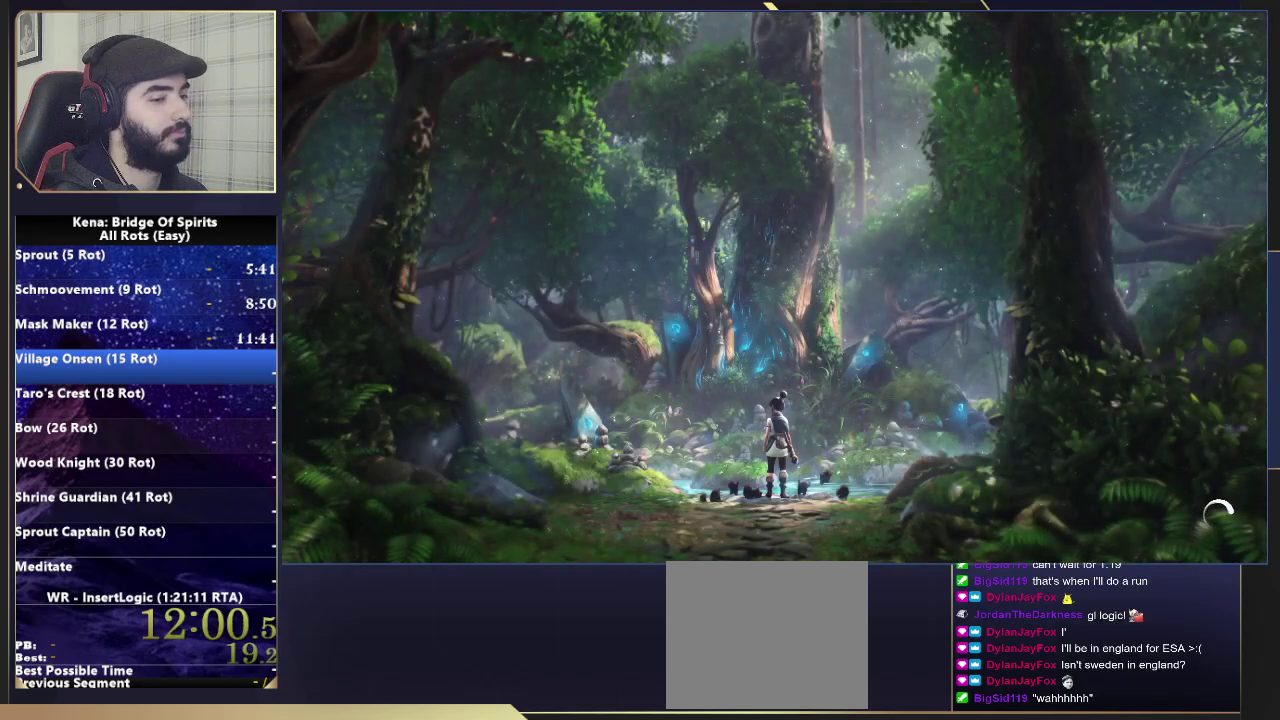
Gameplay with a controller (PlayStation layout); each line is a JSON object with the inputs held at the frame after it. "events" lists button and stick changes between this image and that frame as [ms after this image, input, new state], when the widget could be followed in between.
{"buttons": [], "left_stick": "up", "right_stick": "center", "events": []}
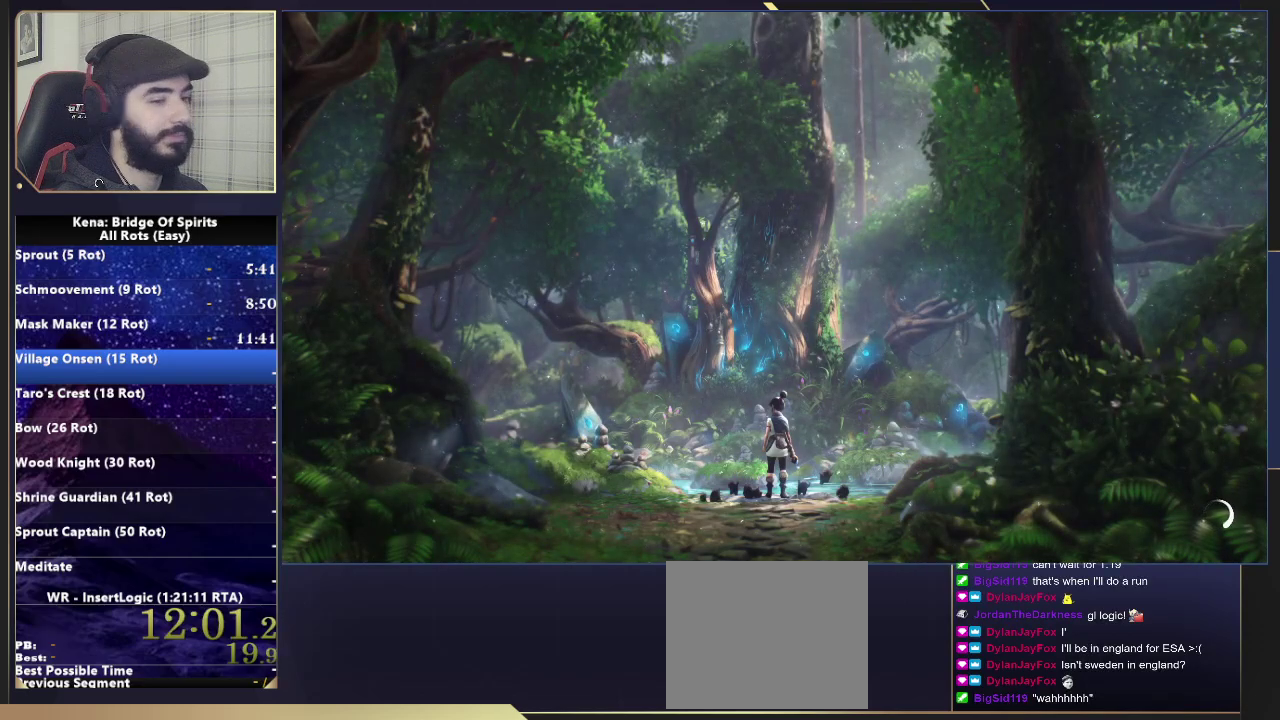
{"buttons": [], "left_stick": "up", "right_stick": "center", "events": []}
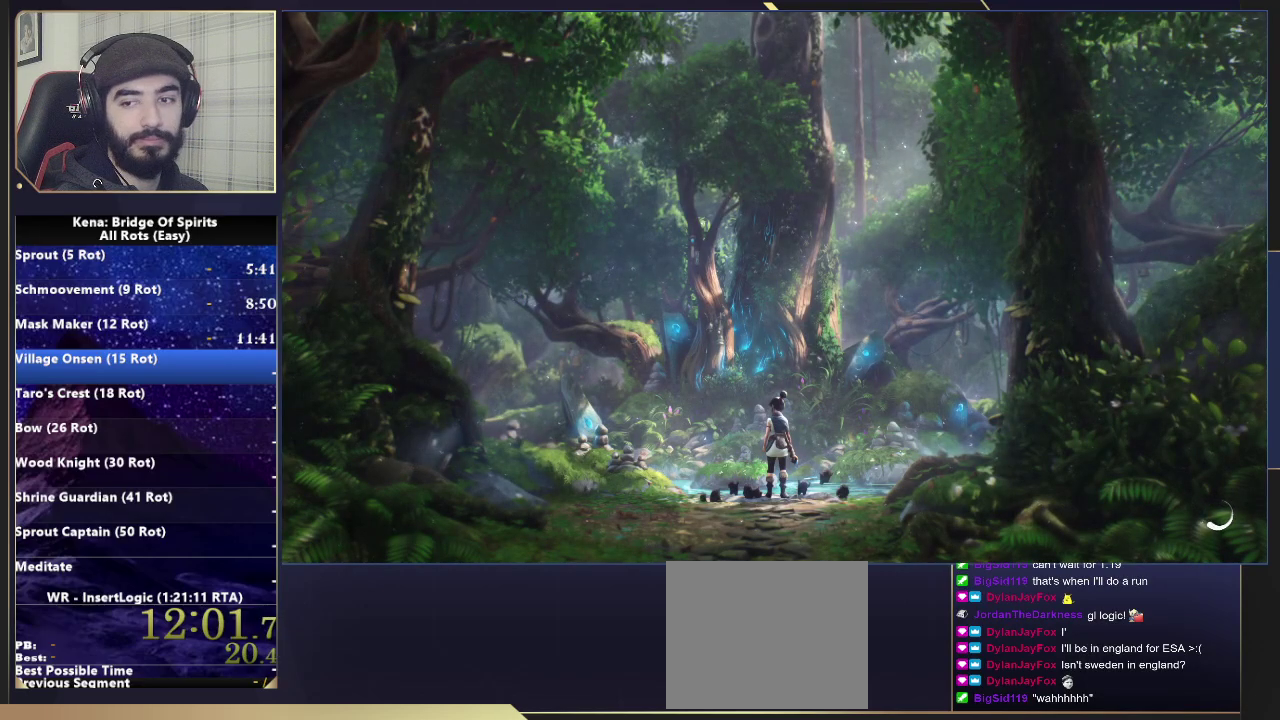
{"buttons": [], "left_stick": "up", "right_stick": "center", "events": []}
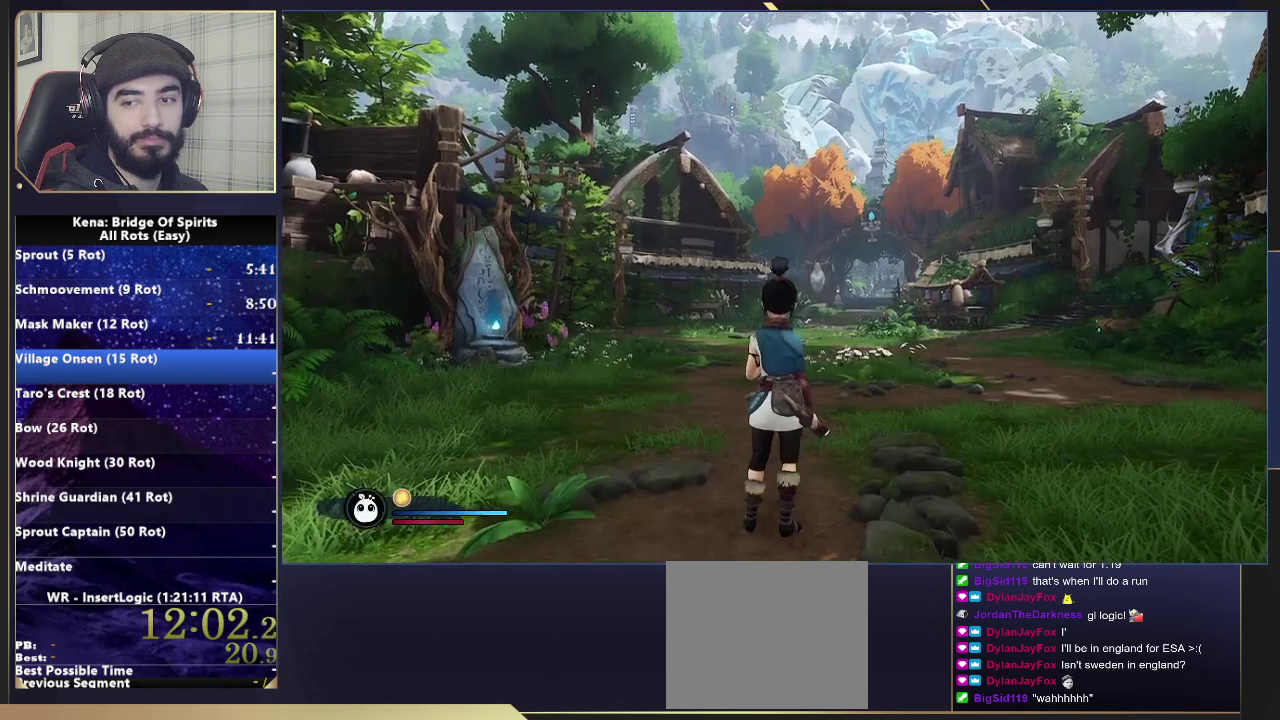
{"buttons": [], "left_stick": "up", "right_stick": "center", "events": [[250, "CIRCLE", "down"], [317, "CIRCLE", "up"], [383, "CIRCLE", "down"], [467, "CIRCLE", "up"]]}
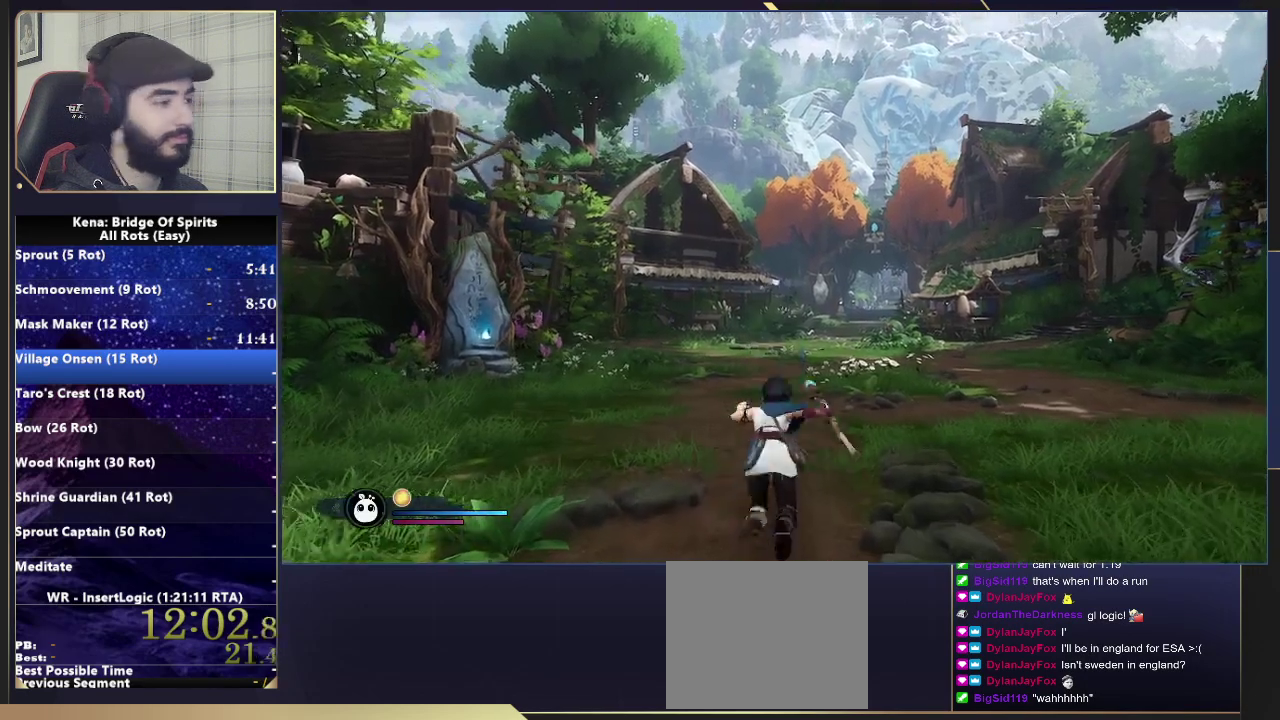
{"buttons": ["L1"], "left_stick": "up", "right_stick": "center", "events": [[200, "right_stick", "down-right"], [283, "right_stick", "center"], [500, "L1", "down"]]}
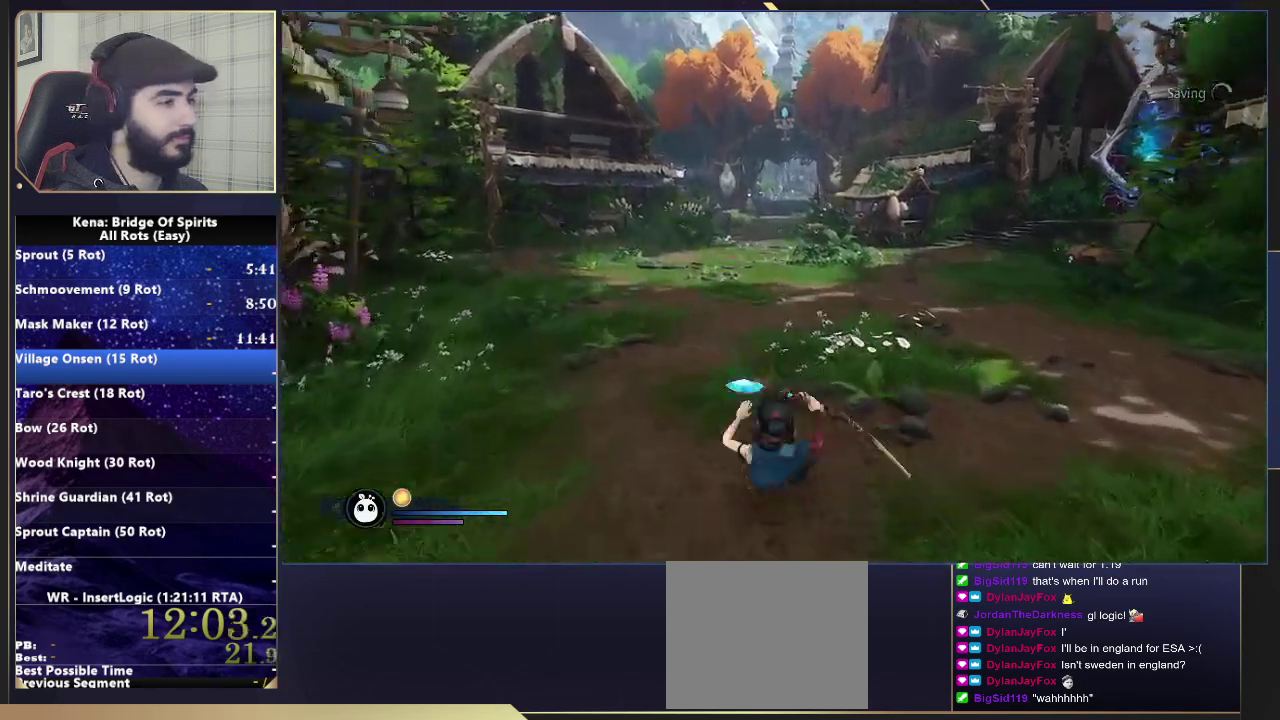
{"buttons": ["L1"], "left_stick": "up", "right_stick": "center", "events": [[50, "R1", "down"], [133, "L1", "up"], [150, "R1", "up"], [483, "L1", "down"]]}
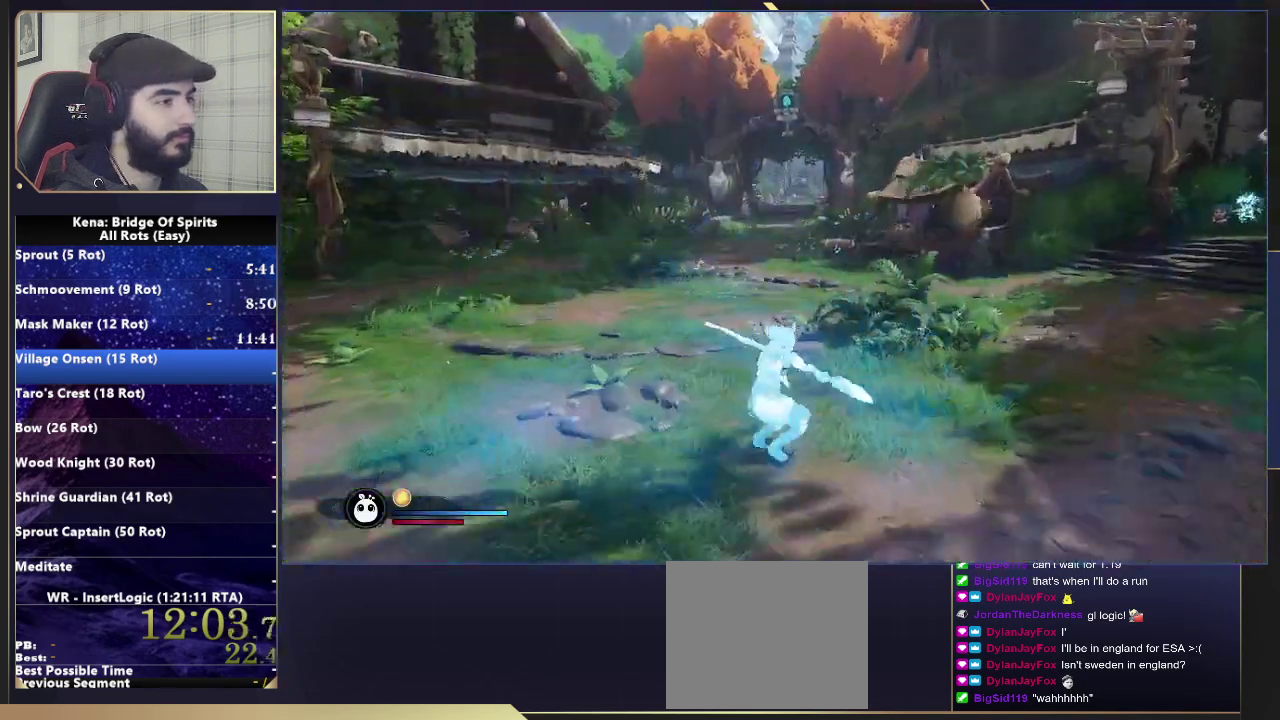
{"buttons": ["L1"], "left_stick": "up", "right_stick": "center", "events": [[33, "R1", "down"], [100, "L1", "up"], [133, "R1", "up"], [483, "L1", "down"]]}
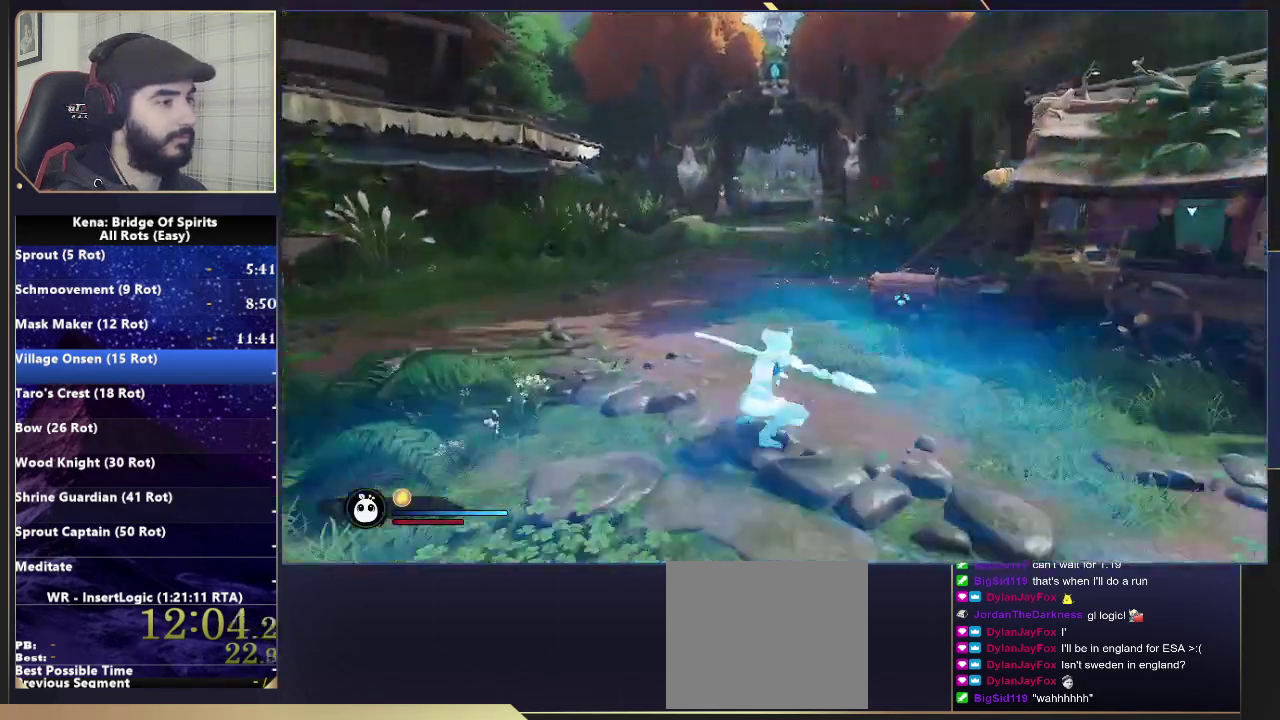
{"buttons": ["CIRCLE"], "left_stick": "up", "right_stick": "center", "events": [[17, "R1", "down"], [83, "L1", "up"], [117, "R1", "up"], [483, "CIRCLE", "down"]]}
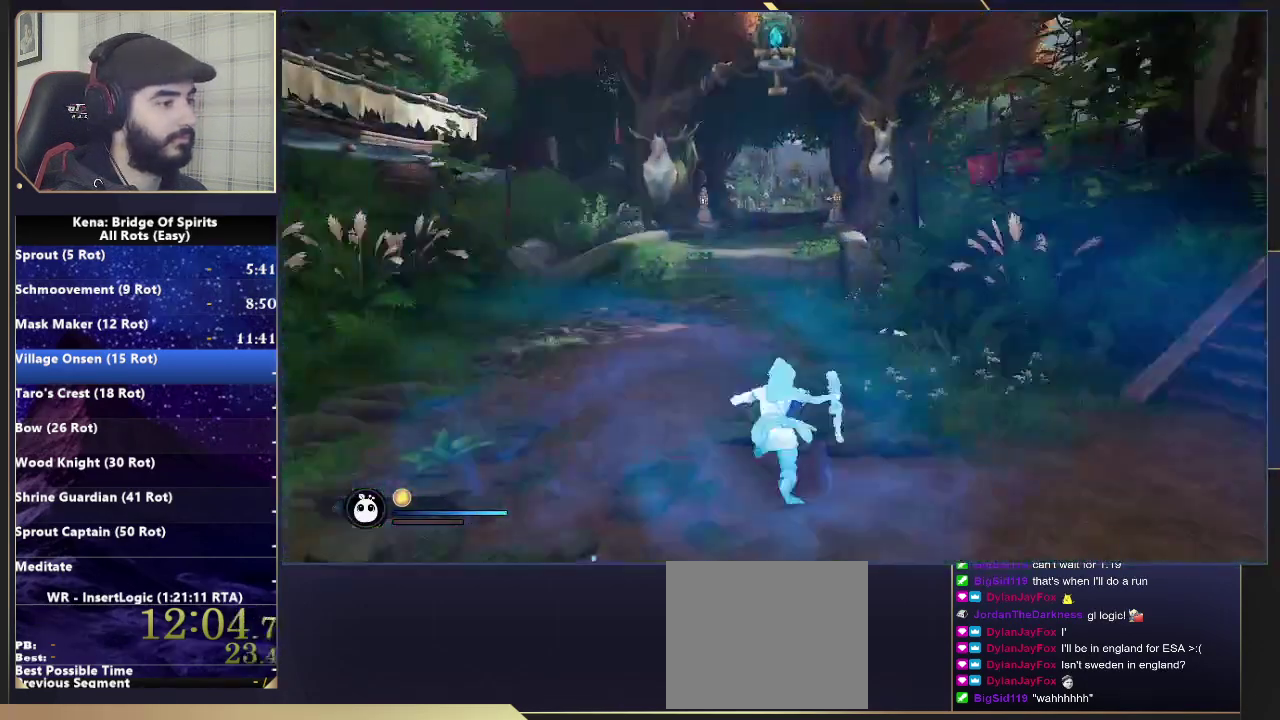
{"buttons": [], "left_stick": "up", "right_stick": "center", "events": [[67, "CIRCLE", "up"]]}
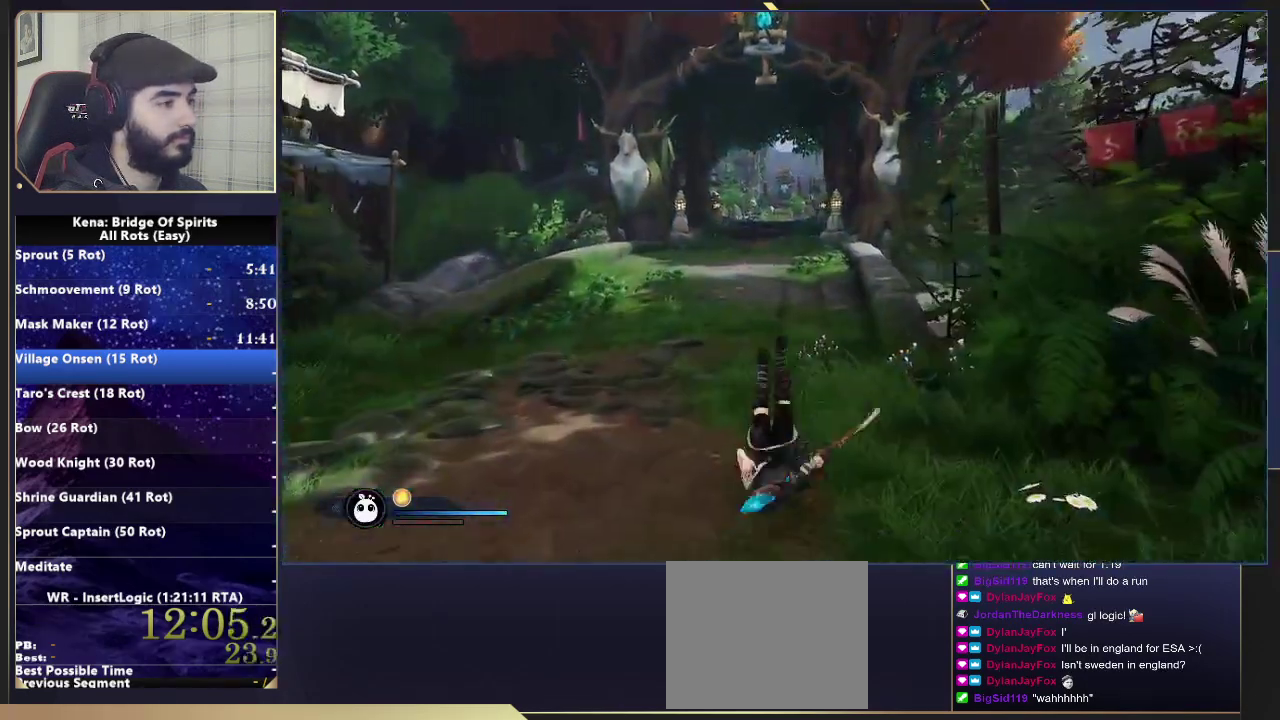
{"buttons": [], "left_stick": "up", "right_stick": "center", "events": [[83, "CIRCLE", "down"], [150, "CIRCLE", "up"], [200, "CIRCLE", "down"], [317, "CIRCLE", "up"]]}
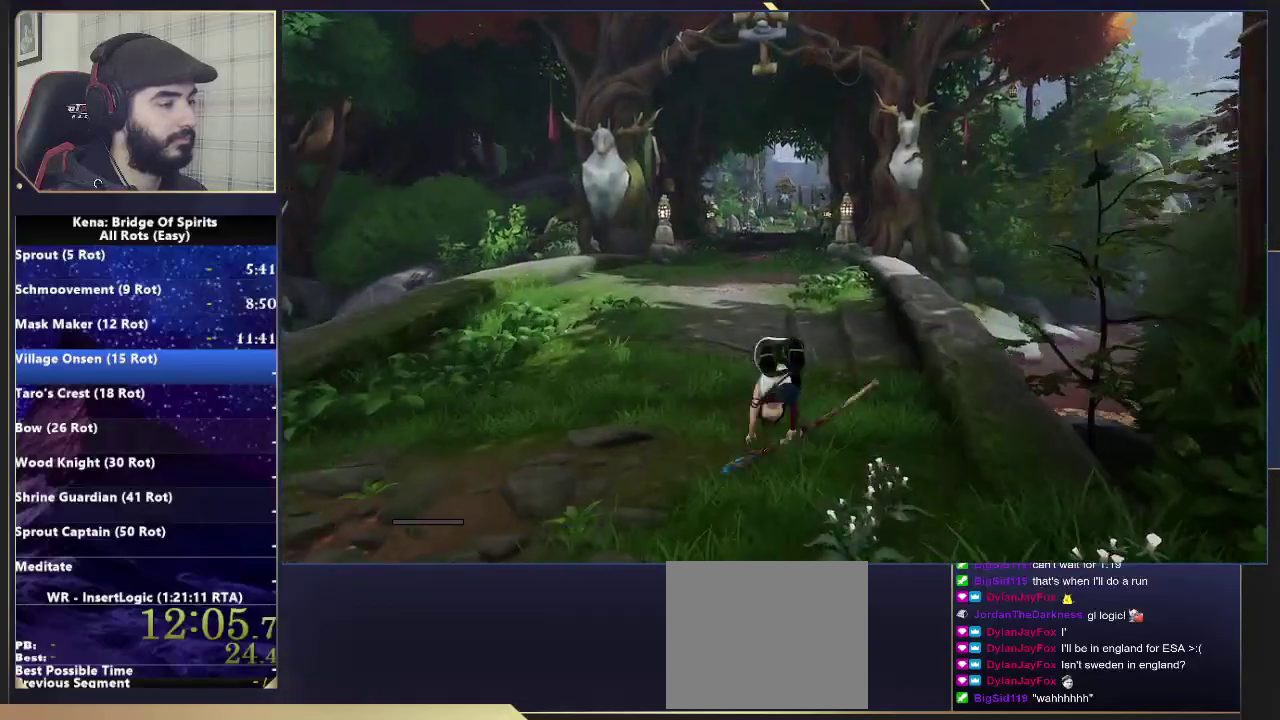
{"buttons": [], "left_stick": "up", "right_stick": "center", "events": [[183, "CIRCLE", "down"], [250, "CIRCLE", "up"], [300, "CIRCLE", "down"], [417, "CIRCLE", "up"]]}
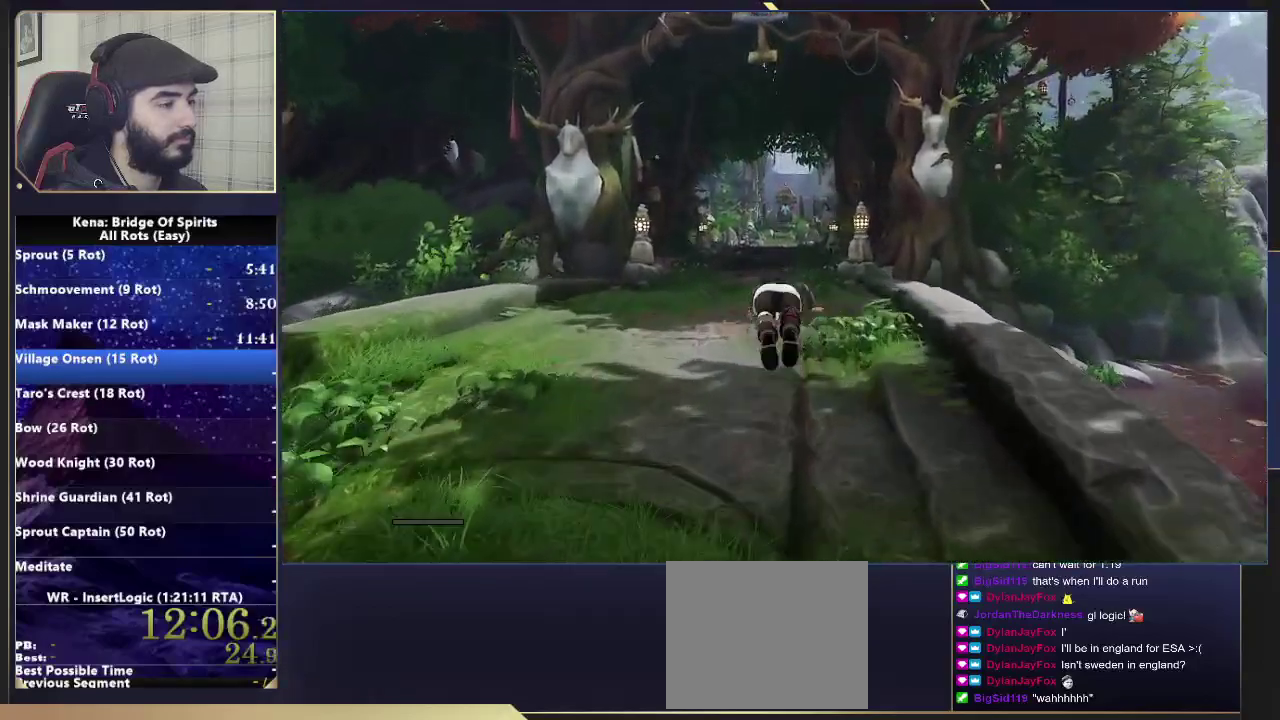
{"buttons": ["CIRCLE"], "left_stick": "up", "right_stick": "center", "events": [[317, "CIRCLE", "down"], [367, "CIRCLE", "up"], [417, "CIRCLE", "down"]]}
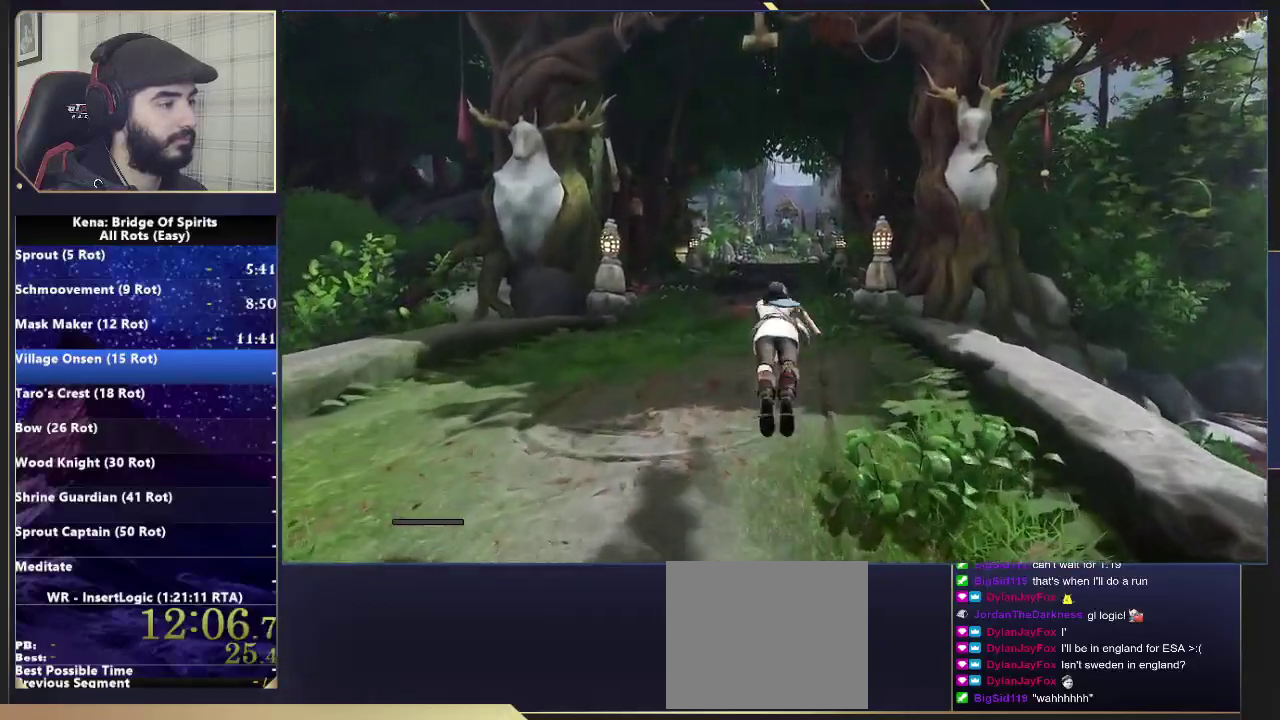
{"buttons": [], "left_stick": "up", "right_stick": "center", "events": [[50, "CIRCLE", "up"], [417, "CIRCLE", "down"], [467, "CIRCLE", "up"]]}
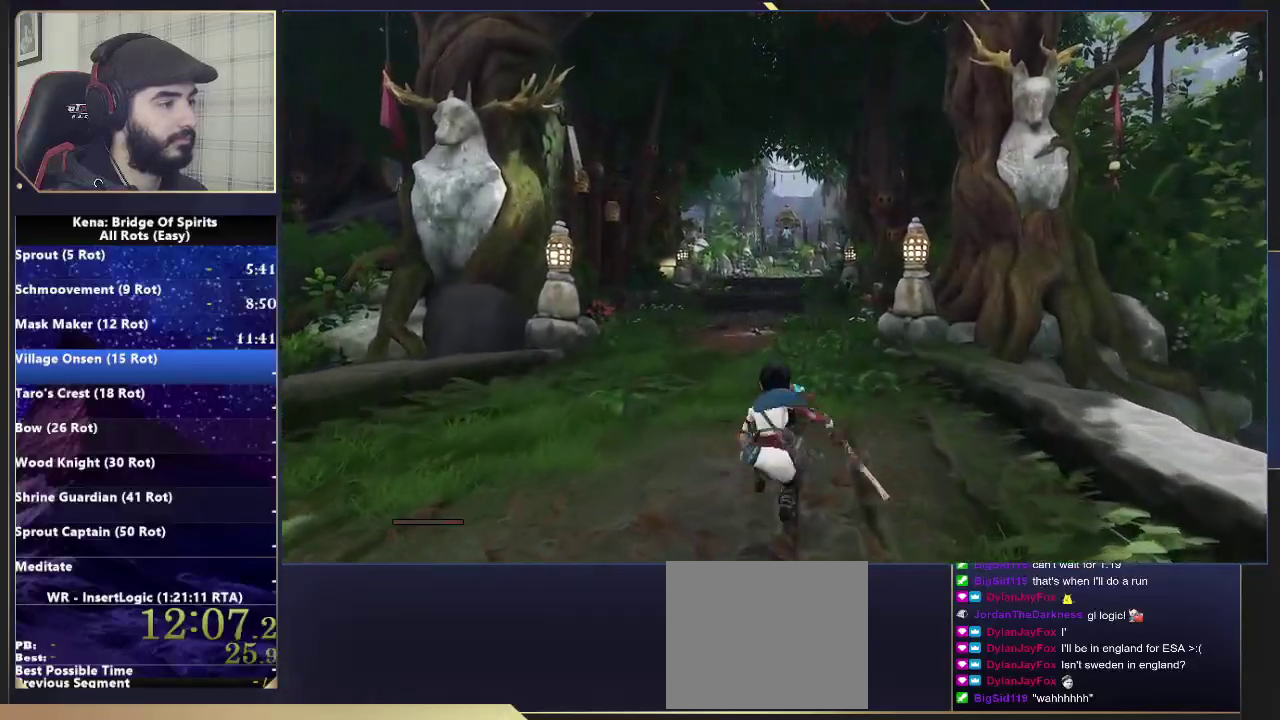
{"buttons": [], "left_stick": "up", "right_stick": "center", "events": [[17, "CIRCLE", "down"], [133, "CIRCLE", "up"], [367, "right_stick", "down-right"], [467, "right_stick", "center"]]}
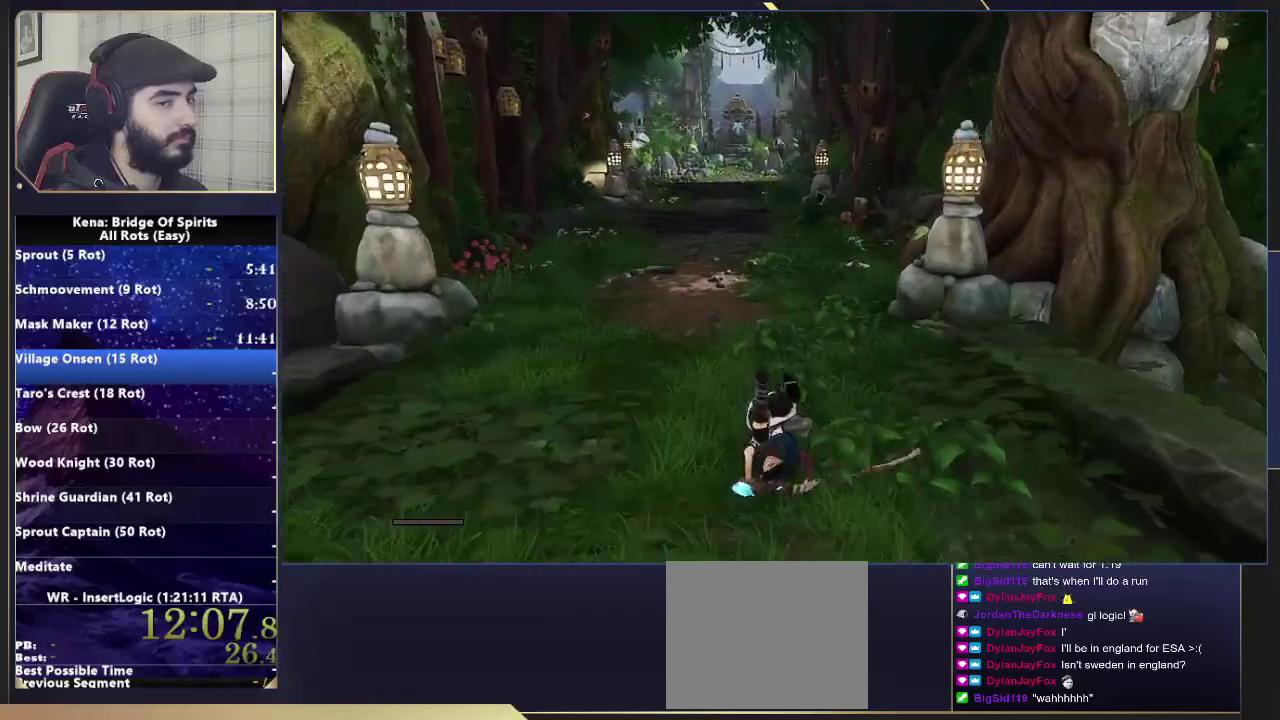
{"buttons": [], "left_stick": "up", "right_stick": "center", "events": [[250, "CIRCLE", "down"], [333, "CIRCLE", "up"]]}
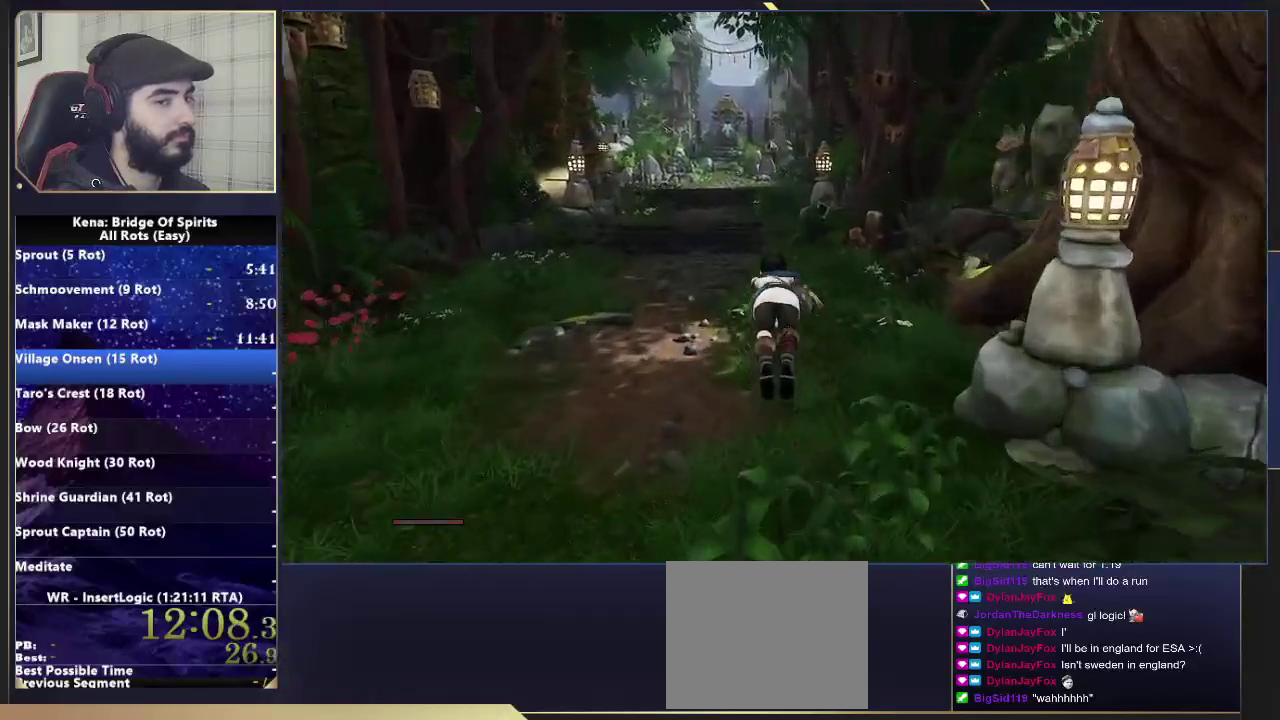
{"buttons": ["CIRCLE"], "left_stick": "up", "right_stick": "center", "events": [[333, "CIRCLE", "down"], [400, "CIRCLE", "up"], [450, "CIRCLE", "down"]]}
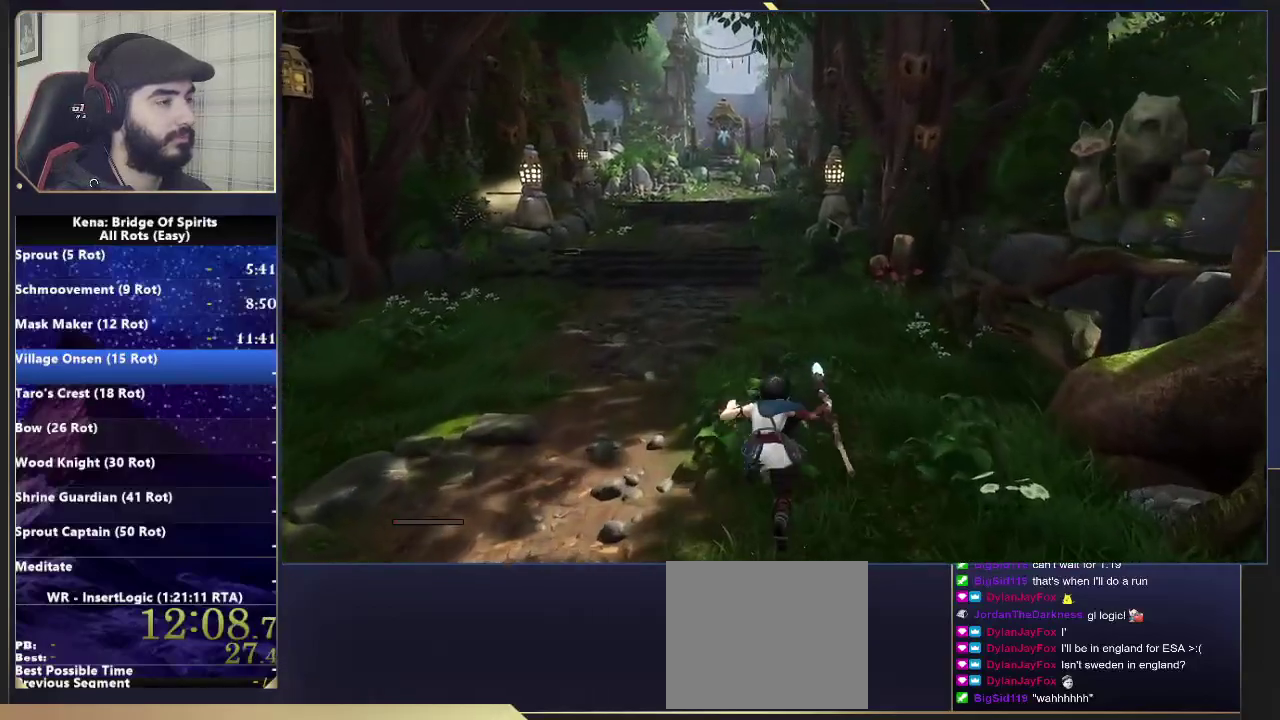
{"buttons": [], "left_stick": "up", "right_stick": "center", "events": [[50, "CIRCLE", "up"]]}
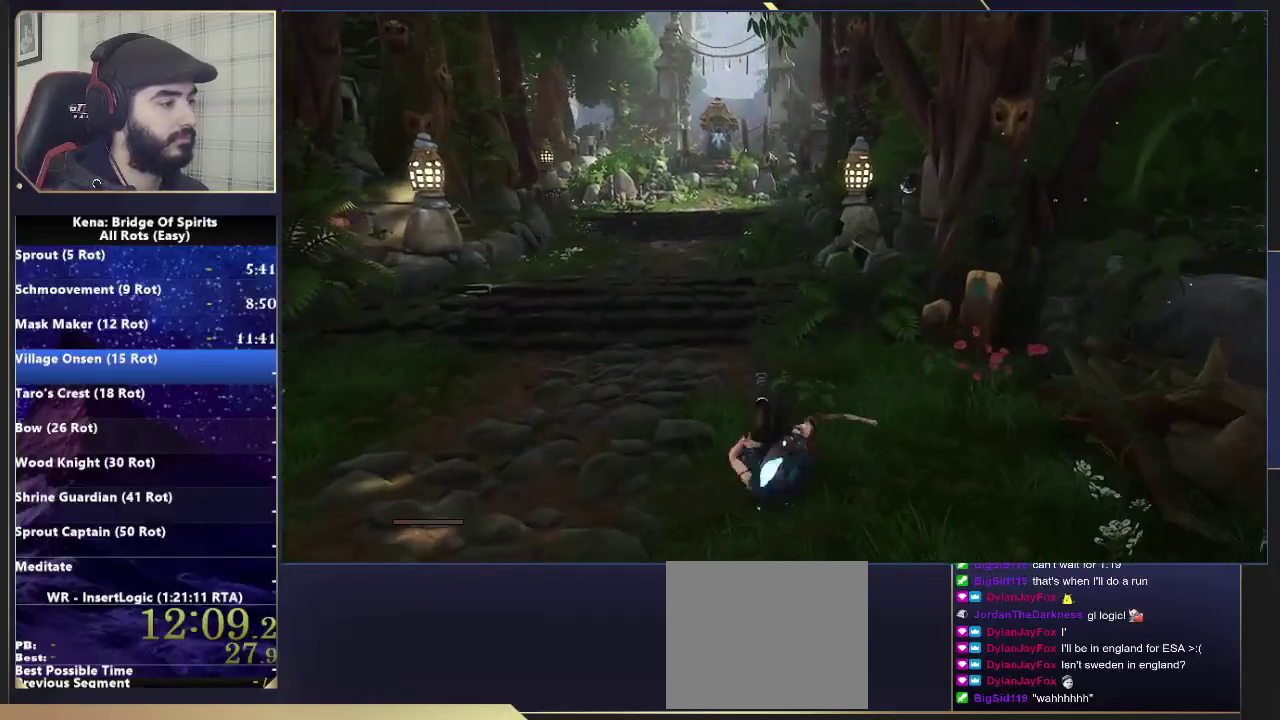
{"buttons": [], "left_stick": "up", "right_stick": "center", "events": [[50, "CIRCLE", "down"], [100, "CIRCLE", "up"], [150, "CIRCLE", "down"], [233, "CIRCLE", "up"]]}